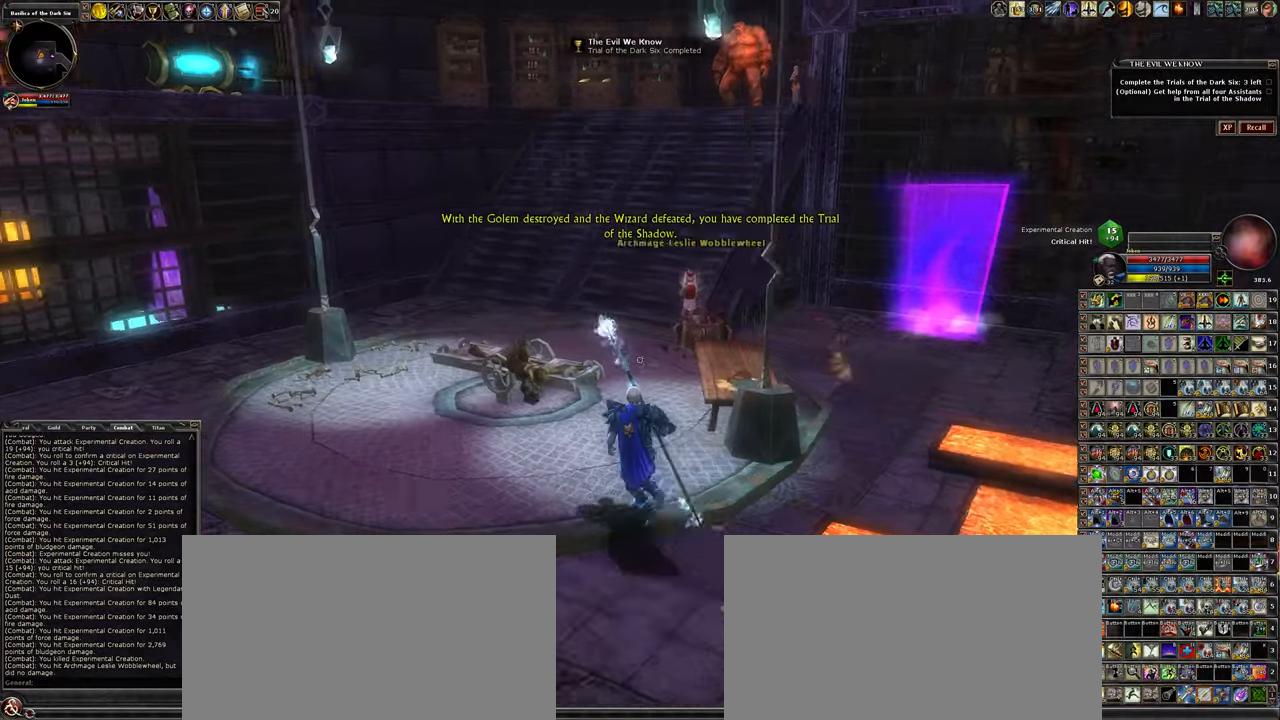
Gameplay with keyboard and mouse; each line is a JSON object with the keys and mouse buttons held at the frame after it. "events" lists presses ("down") and releases ("up") of ".", "/", "0", "1", "2", "3", "4", "5", "6", "7", "8", "9", "a", "alt_l", "alt_r", "backslash", "backspace", "caps_lock", "ctrl_l", "ctrl_r", "d", "down", "e", "equals", "escape", "f", "f1", "f10", "f11", "f12", "f2", "f3", "f4", "f5", "f6", "f7", "f8", "f9", "g", "h", "i", "j", "k", "l", "lbracket", "left", "minus", "num0", "num1", "num2", "num3", "num4", "num5", "num6", "num7", "num8", "num9", "o", "p", "q", "quote", "r", "rbracket", "return", "right", "s", "semicolon", "shift_l", "shift_r", "space", "super_l", "super_r", "t", "tab", "tilde", "u", "up", "w", "y", "z", "mouse_left", "mouse_wheel" and "mouse_right" between this image and that frame as [ms after this image, input, new state], when the widget could be followed in between. "mouse_left", "mouse_wheel", "mouse_right" = the "left", "wheel", "right" buttons of the "mouse" list. No other keys are recorded. "wheel" means that the mouse wheel is clicked or scrolled. Not read: mouse_move other_keys.
{"keys": [], "mouse": [], "events": [[150, "w", "up"]]}
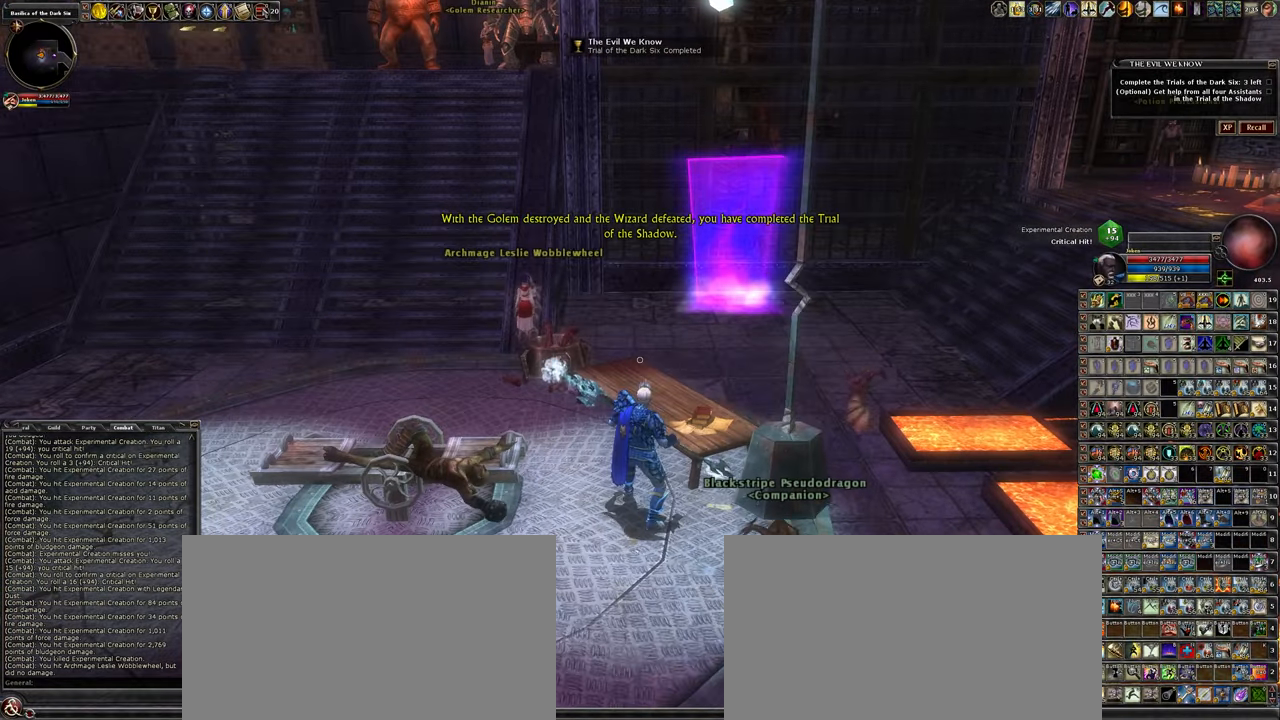
{"keys": ["a", "w"], "mouse": [], "events": [[267, "w", "down"], [317, "a", "down"]]}
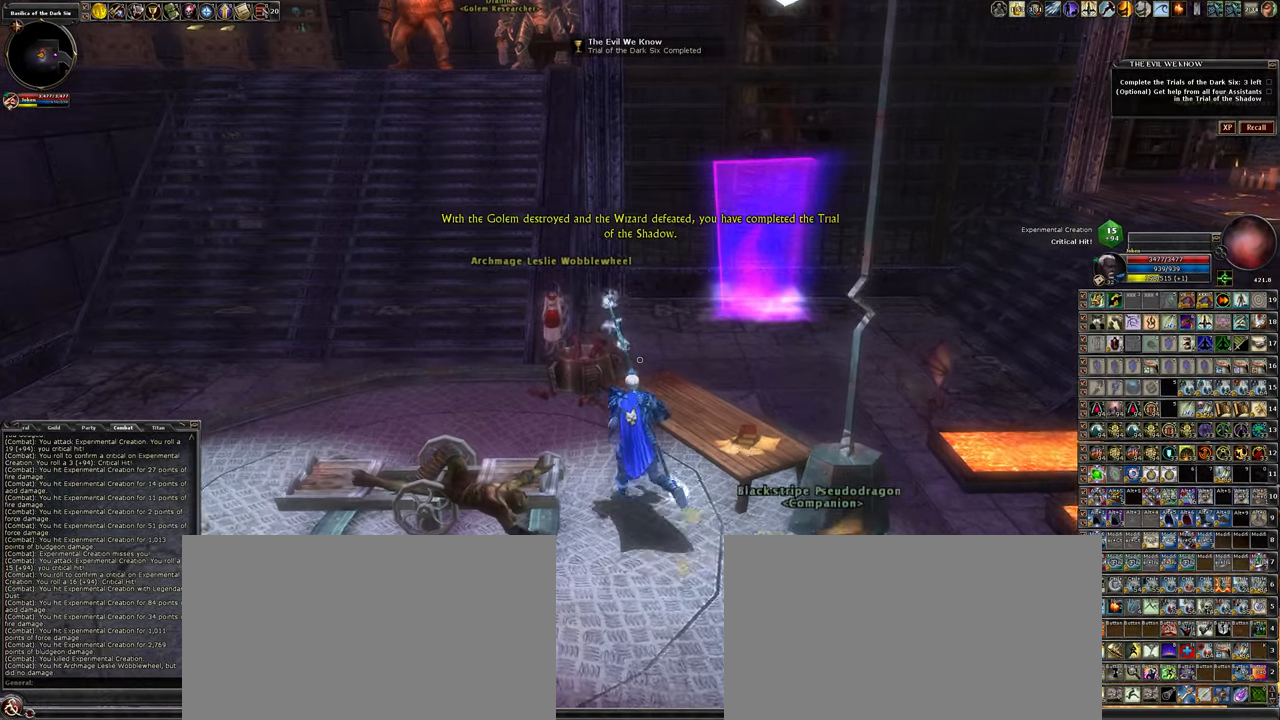
{"keys": ["f"], "mouse": [], "events": [[150, "a", "up"], [200, "w", "up"], [434, "f", "down"]]}
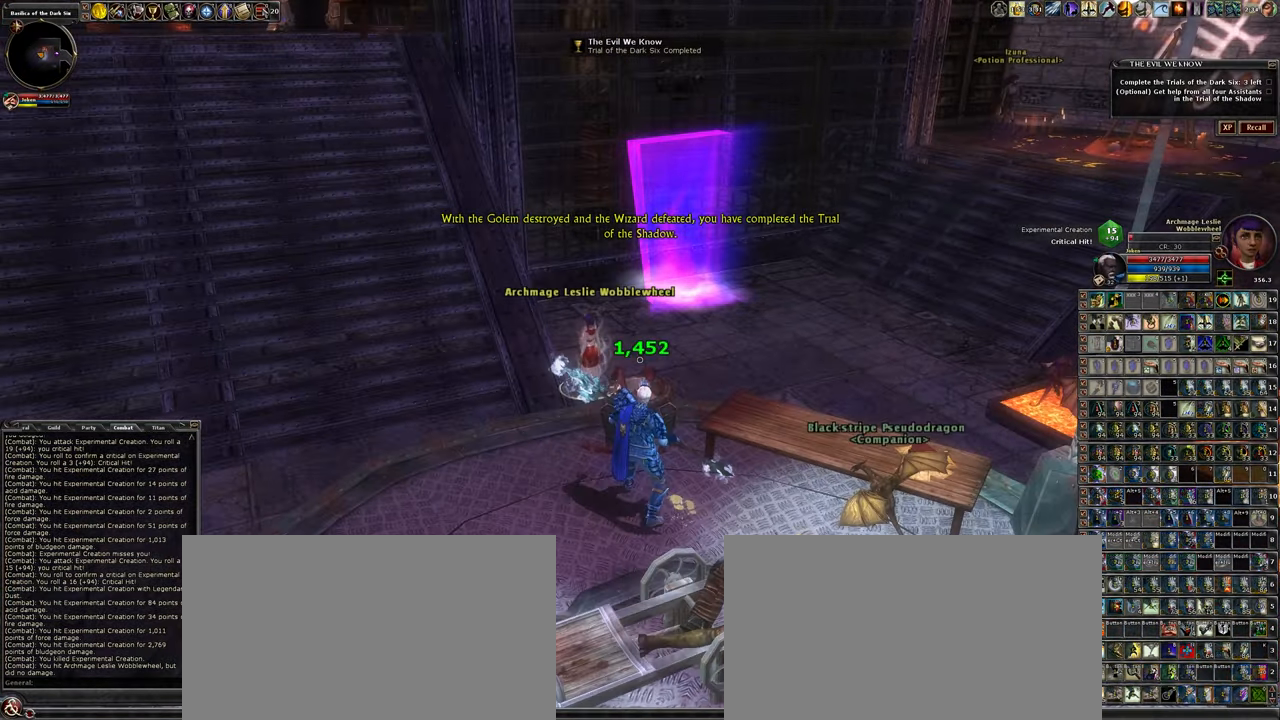
{"keys": [], "mouse": [], "events": [[67, "f", "up"]]}
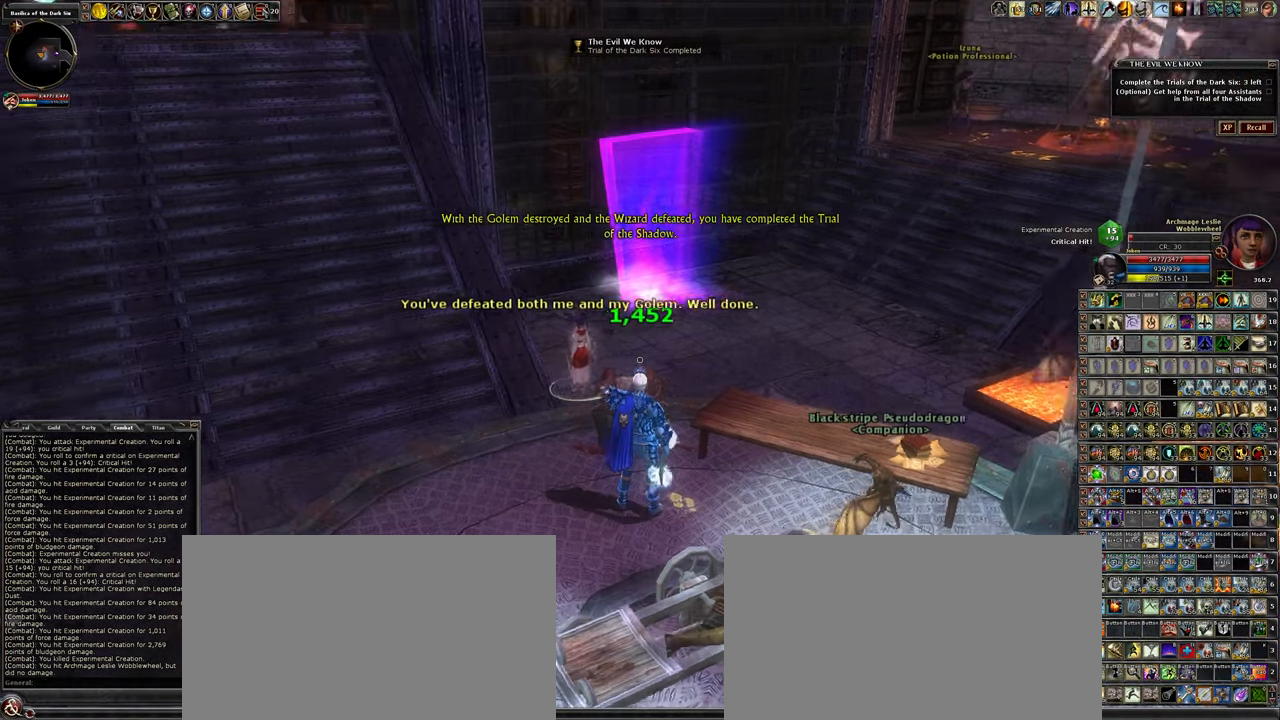
{"keys": [], "mouse": [], "events": [[134, "r", "down"], [217, "r", "up"]]}
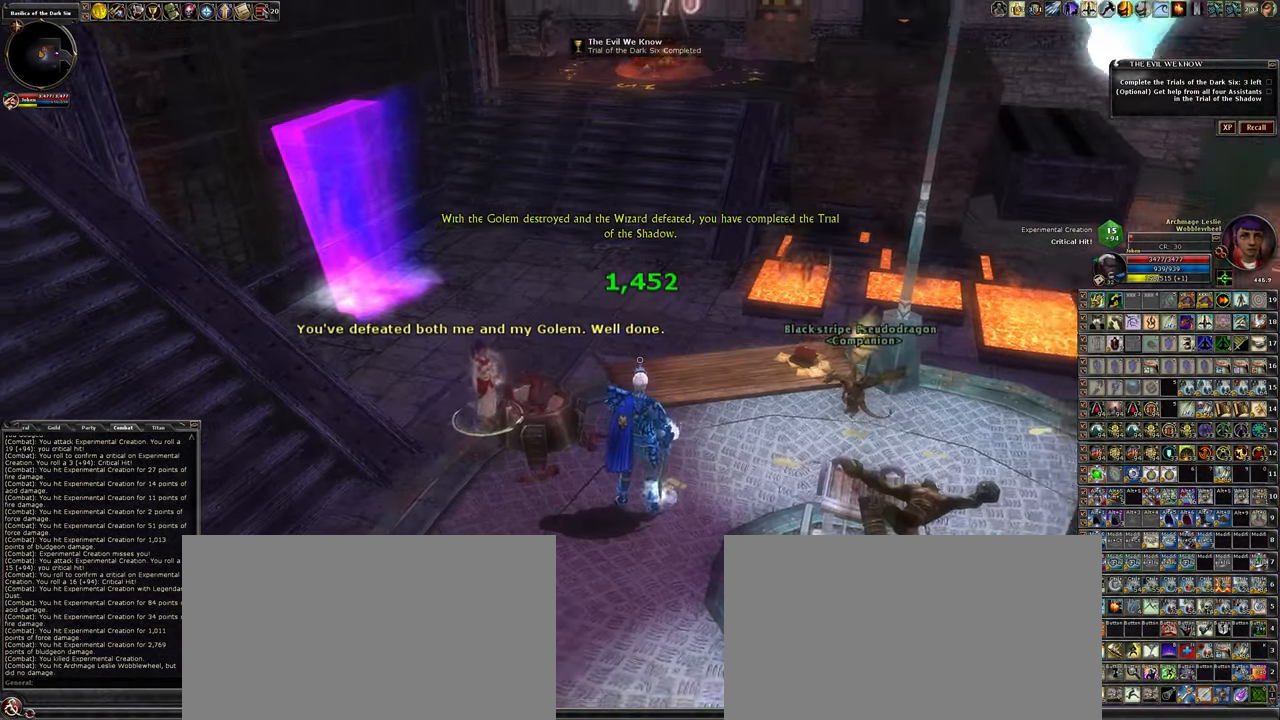
{"keys": ["w"], "mouse": [], "events": [[50, "space", "down"], [50, "w", "down"], [200, "space", "up"]]}
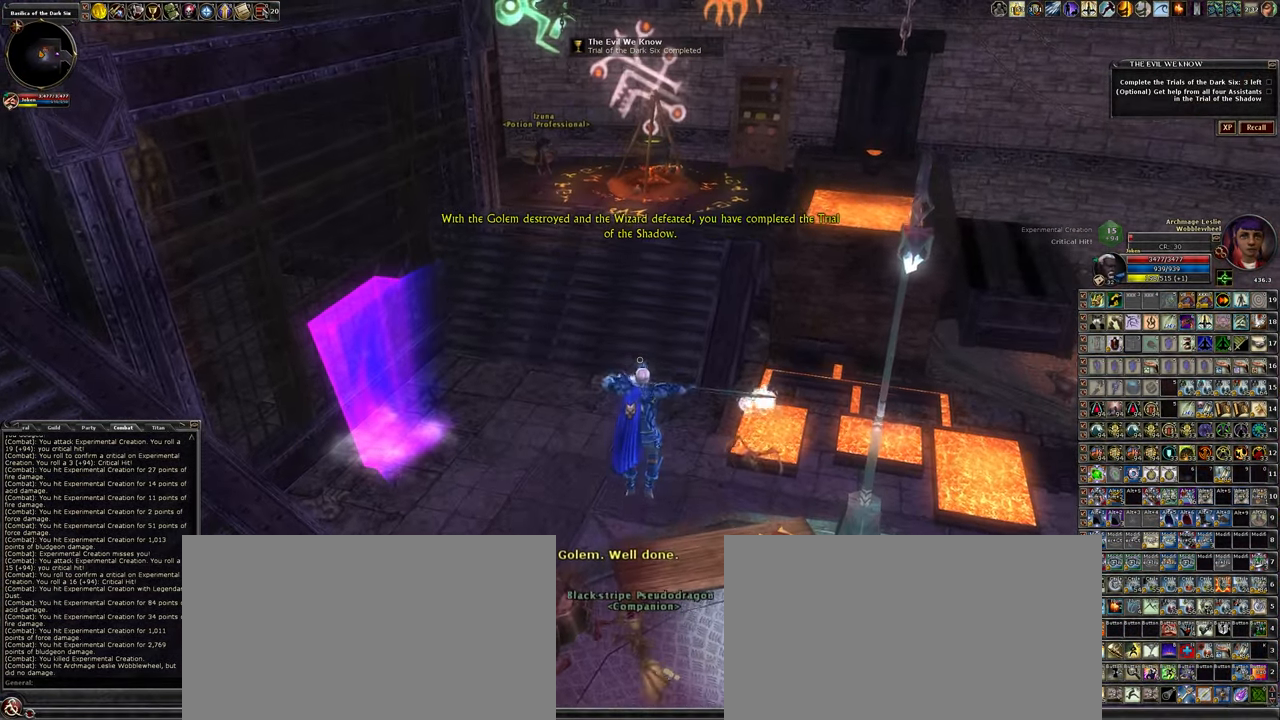
{"keys": ["w"], "mouse": [], "events": []}
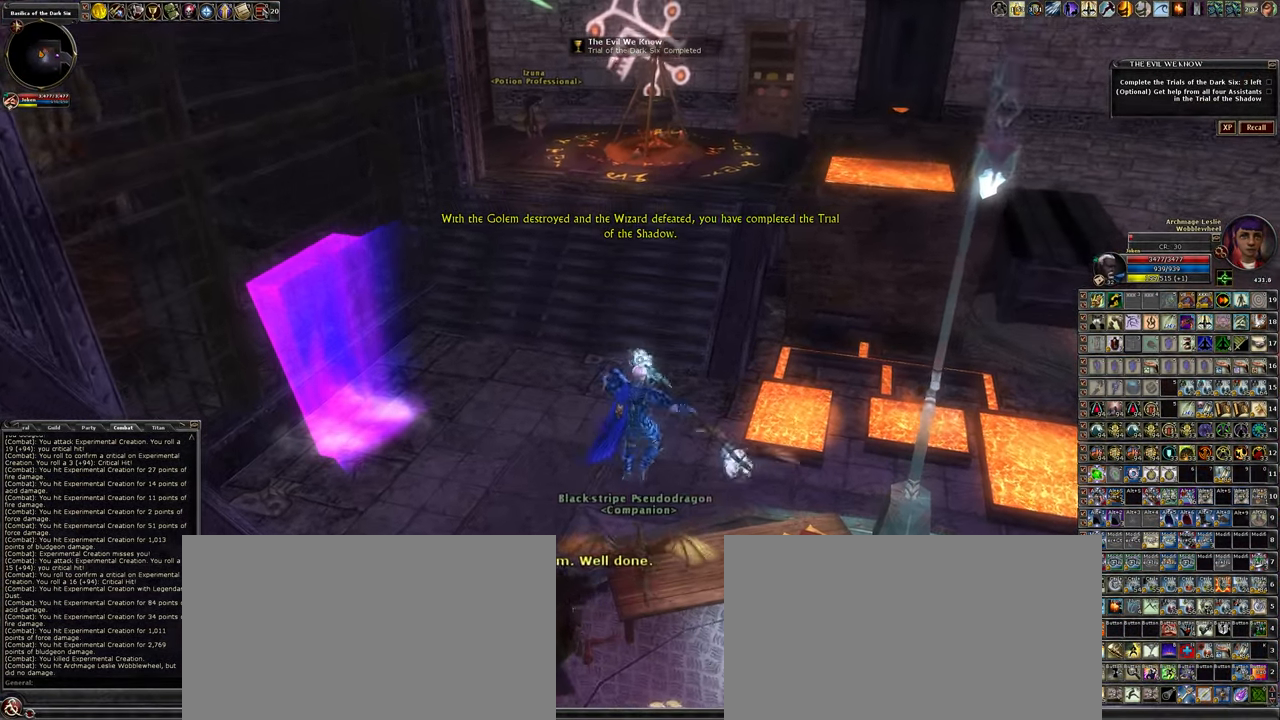
{"keys": ["w"], "mouse": [], "events": []}
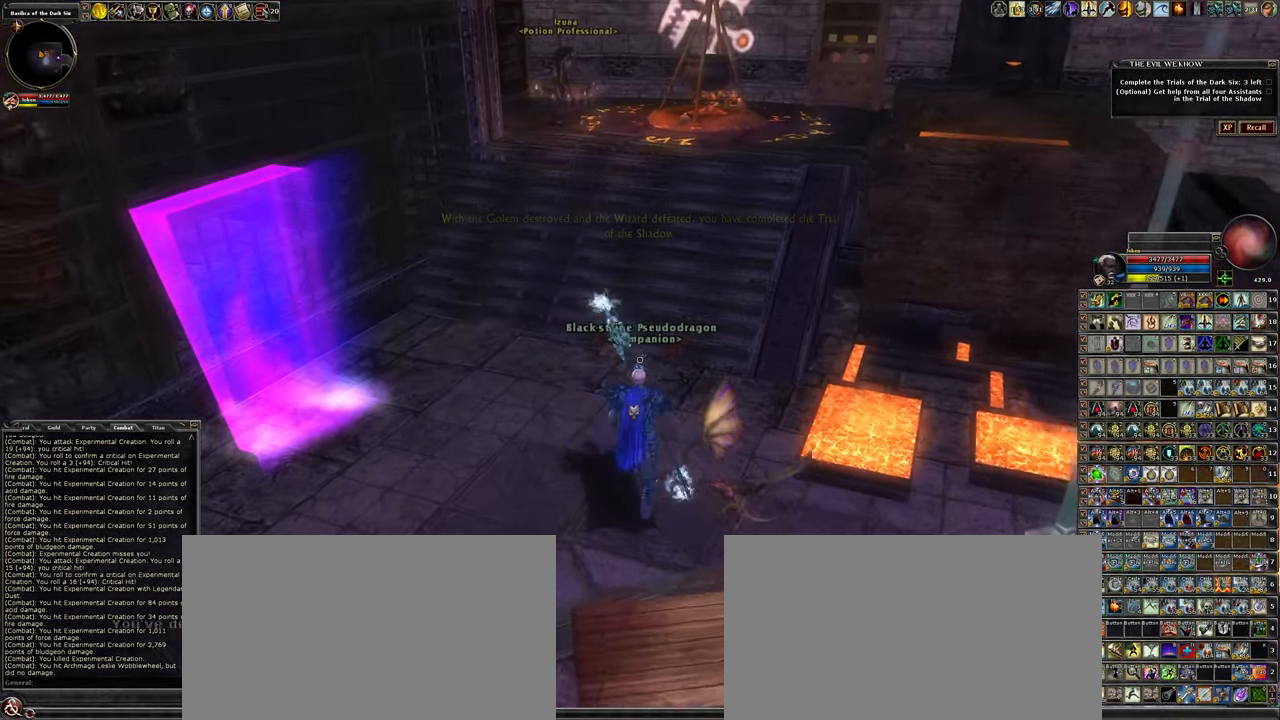
{"keys": ["w"], "mouse": [], "events": []}
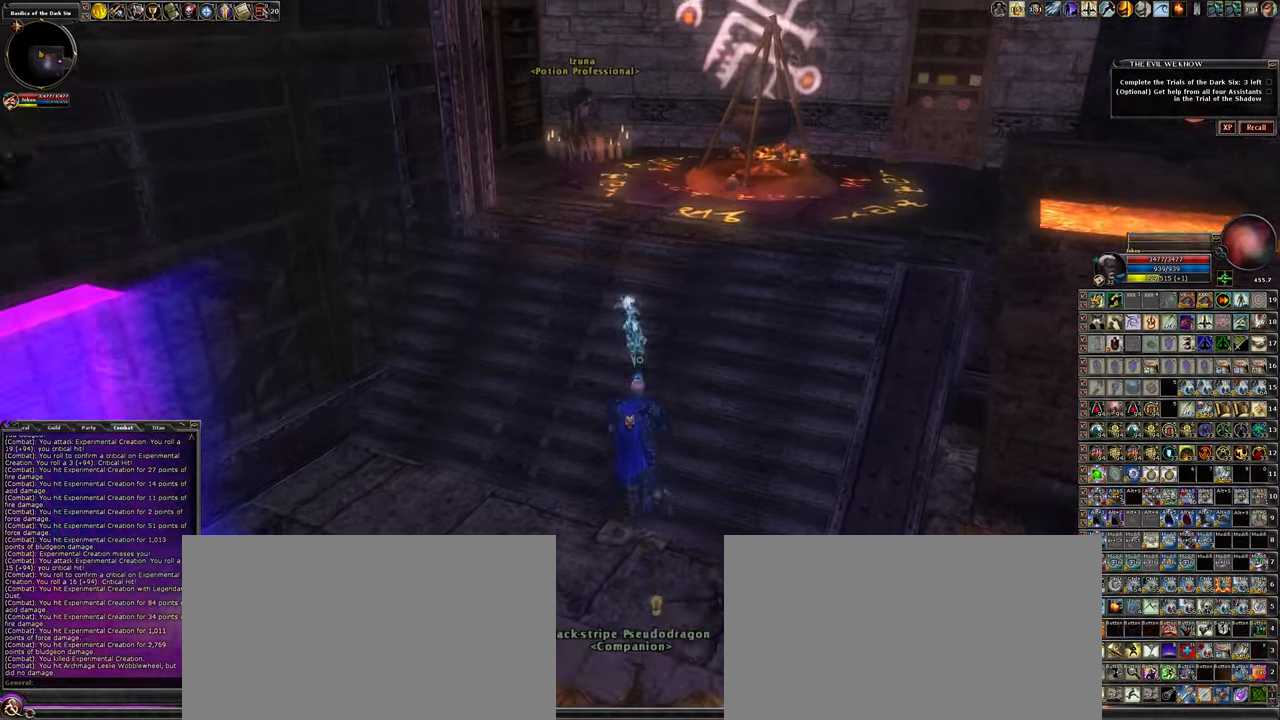
{"keys": ["w"], "mouse": [], "events": []}
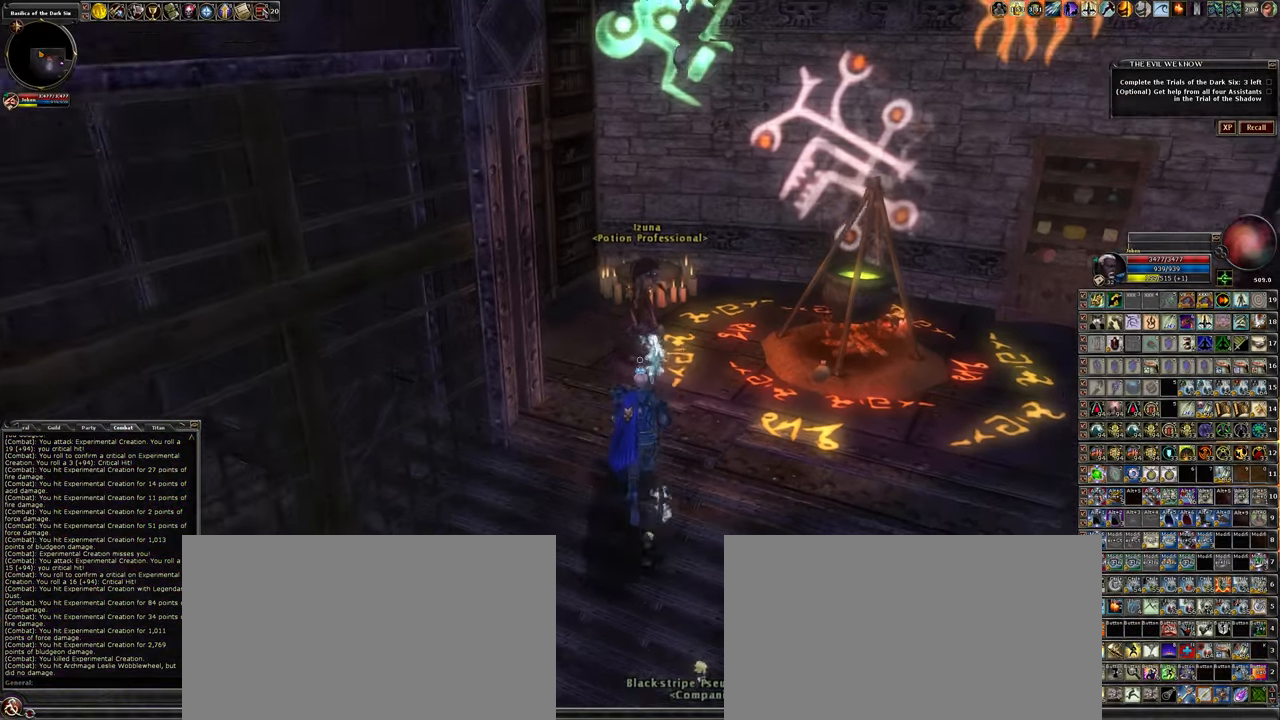
{"keys": [], "mouse": [], "events": [[133, "w", "up"], [266, "f", "down"], [366, "f", "up"]]}
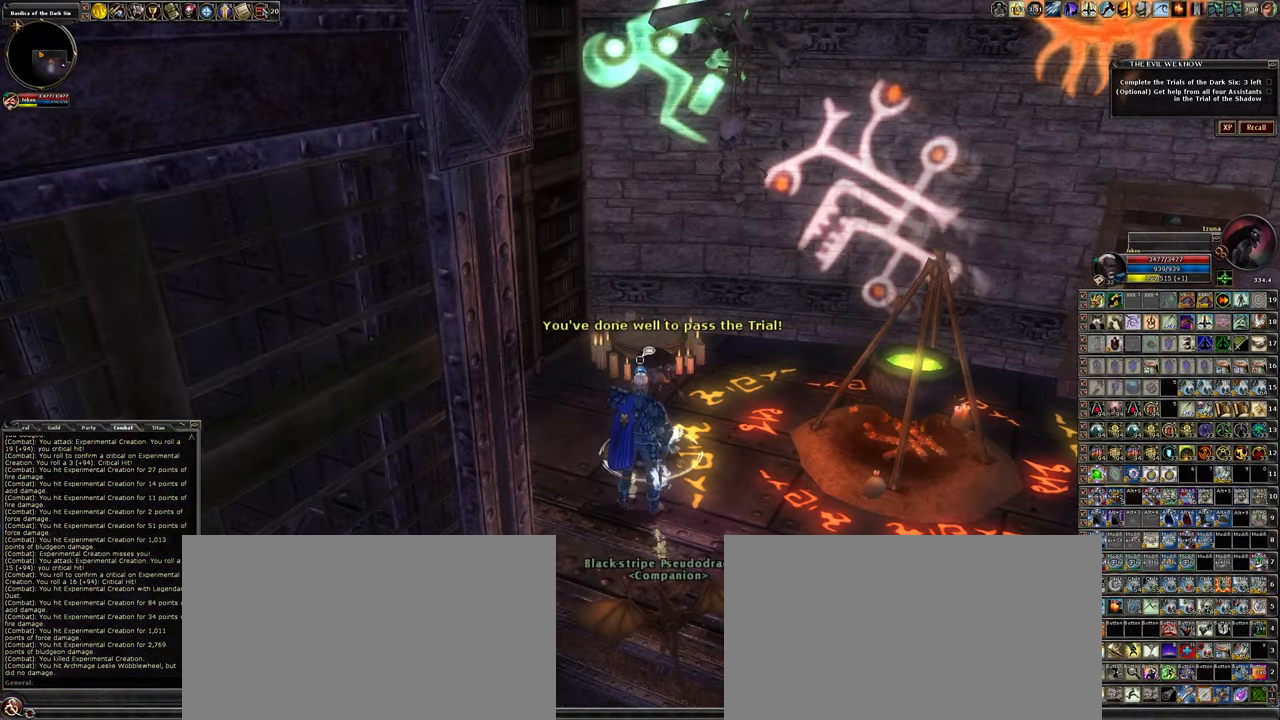
{"keys": [], "mouse": [], "events": []}
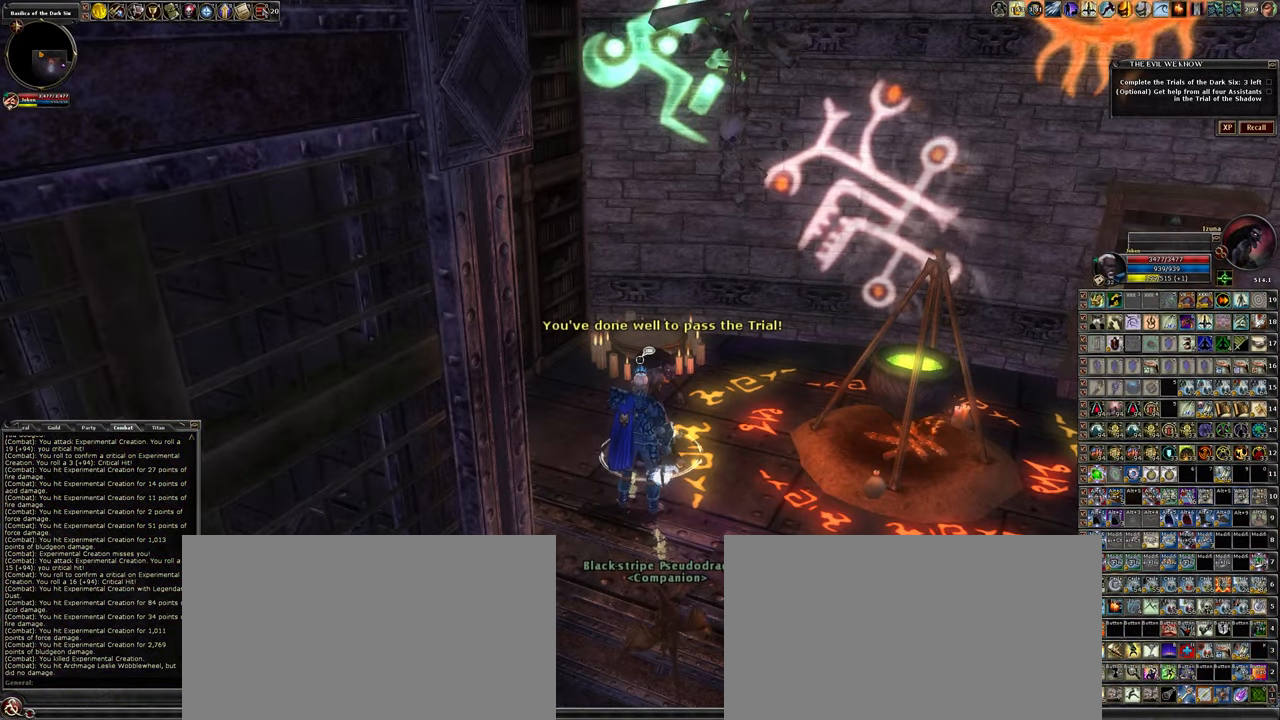
{"keys": ["d", "w"], "mouse": [], "events": [[200, "d", "down"], [400, "w", "down"]]}
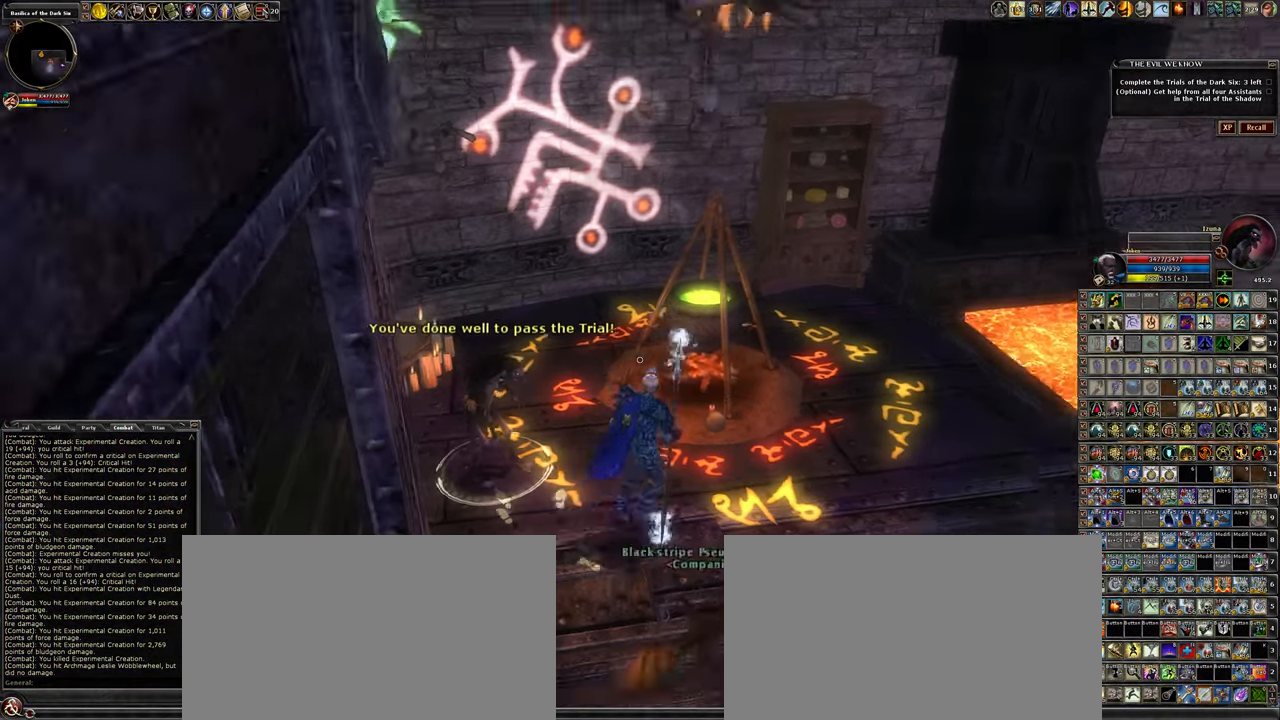
{"keys": ["a"], "mouse": [], "events": [[233, "w", "up"], [266, "d", "up"], [400, "a", "down"]]}
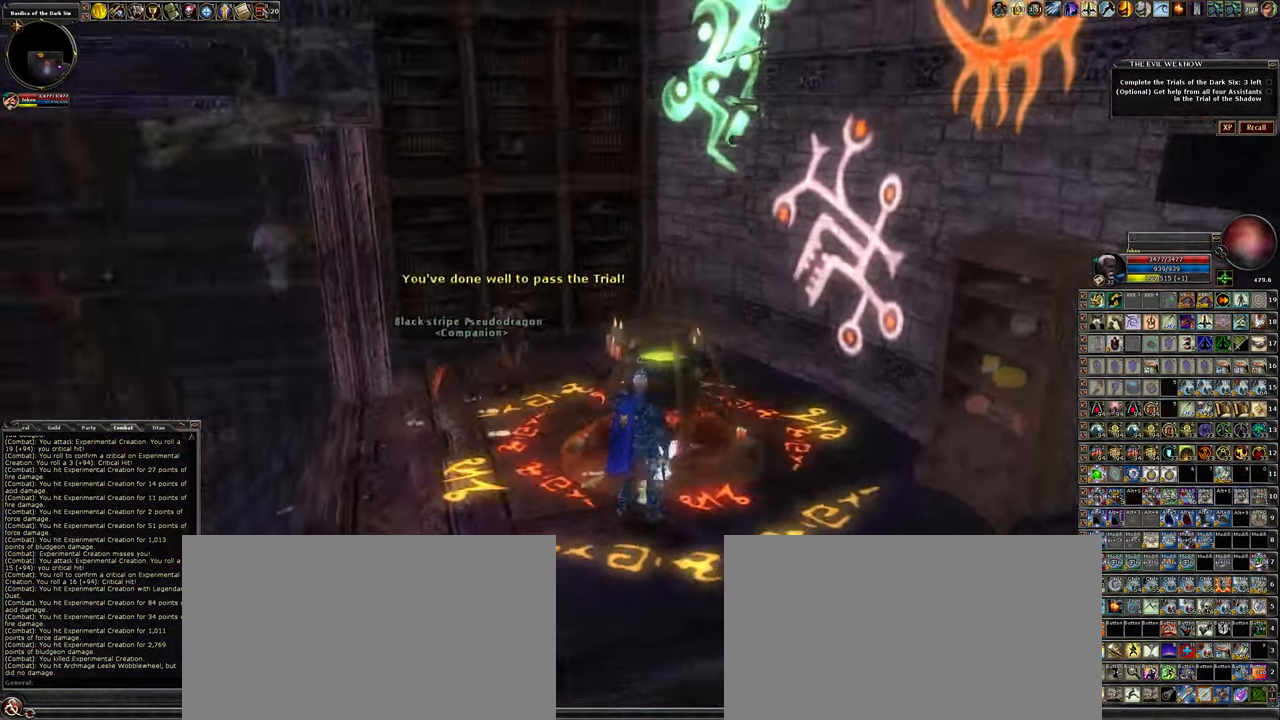
{"keys": ["a", "w"], "mouse": [], "events": [[50, "w", "down"]]}
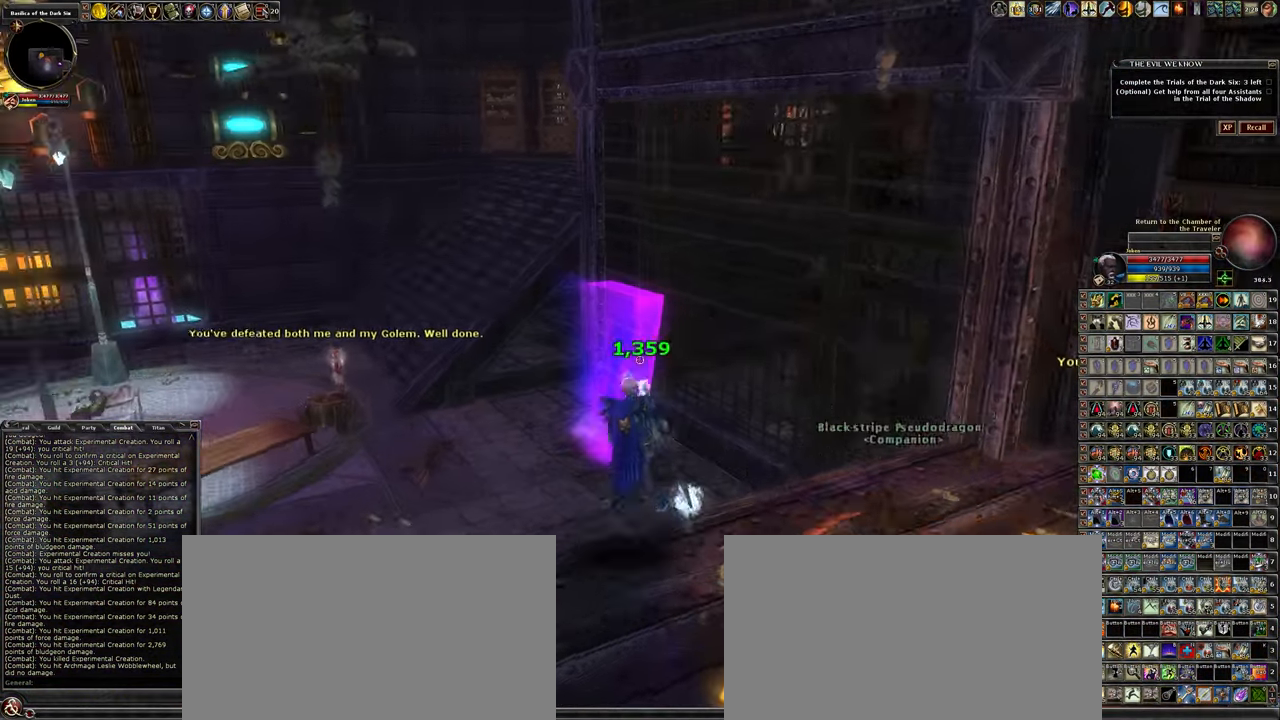
{"keys": ["w"], "mouse": [], "events": [[300, "a", "up"]]}
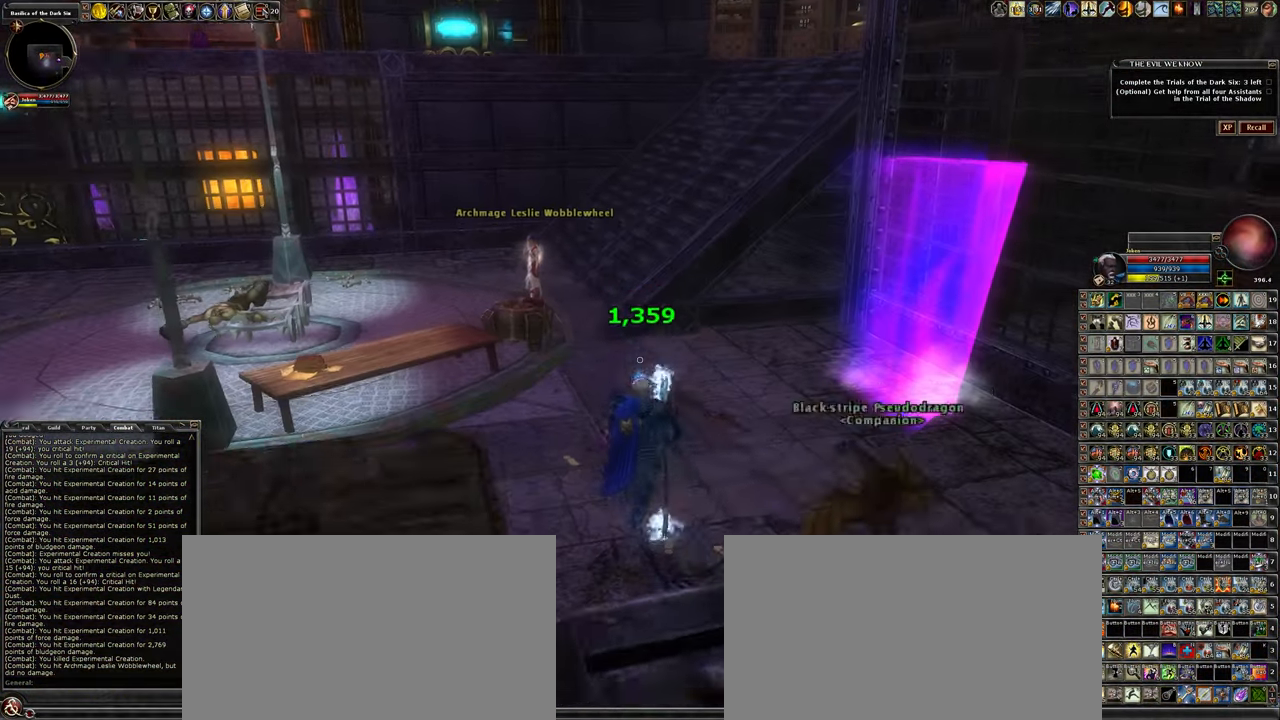
{"keys": ["w"], "mouse": [], "events": []}
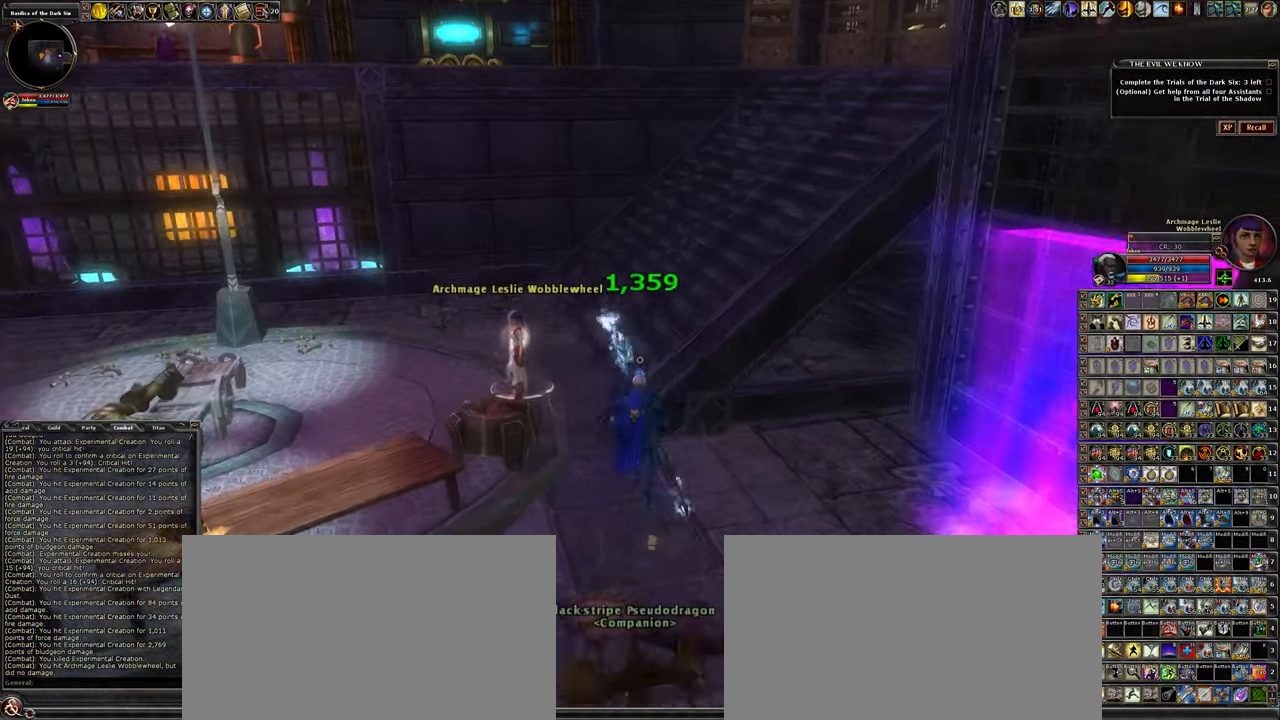
{"keys": ["w"], "mouse": [], "events": [[50, "space", "down"], [233, "space", "up"]]}
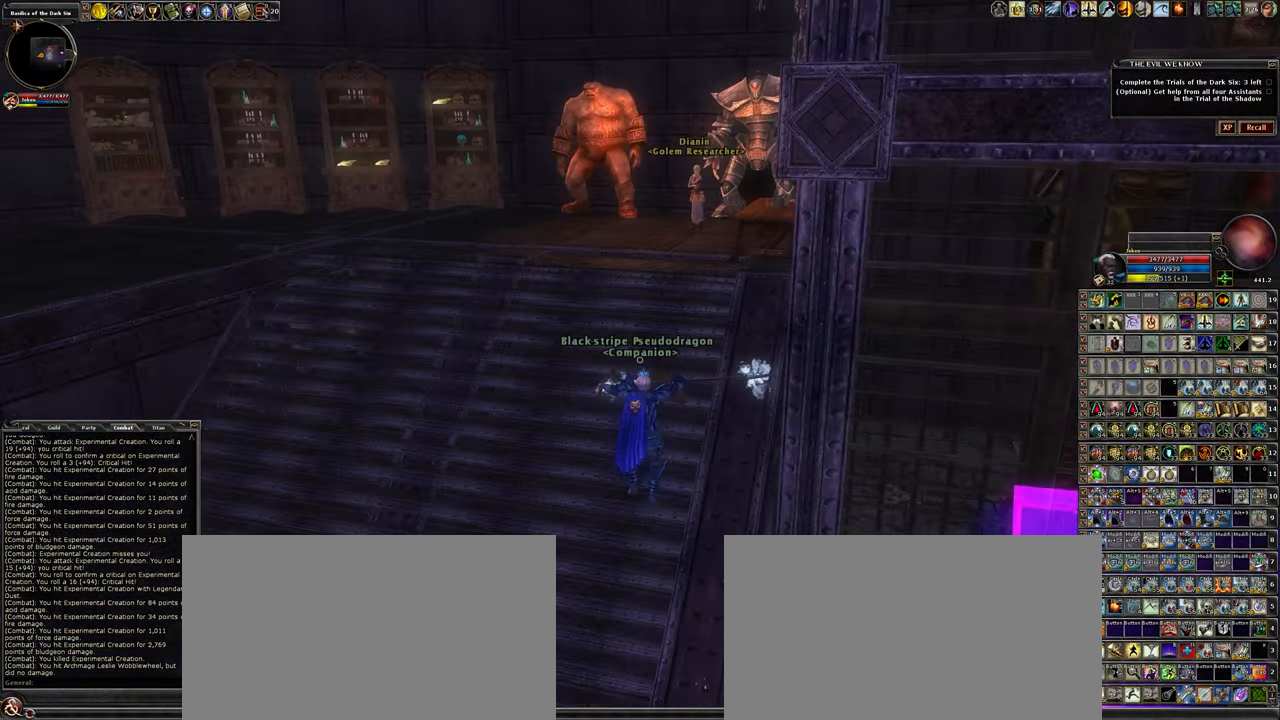
{"keys": ["a", "w"], "mouse": [], "events": [[400, "a", "down"]]}
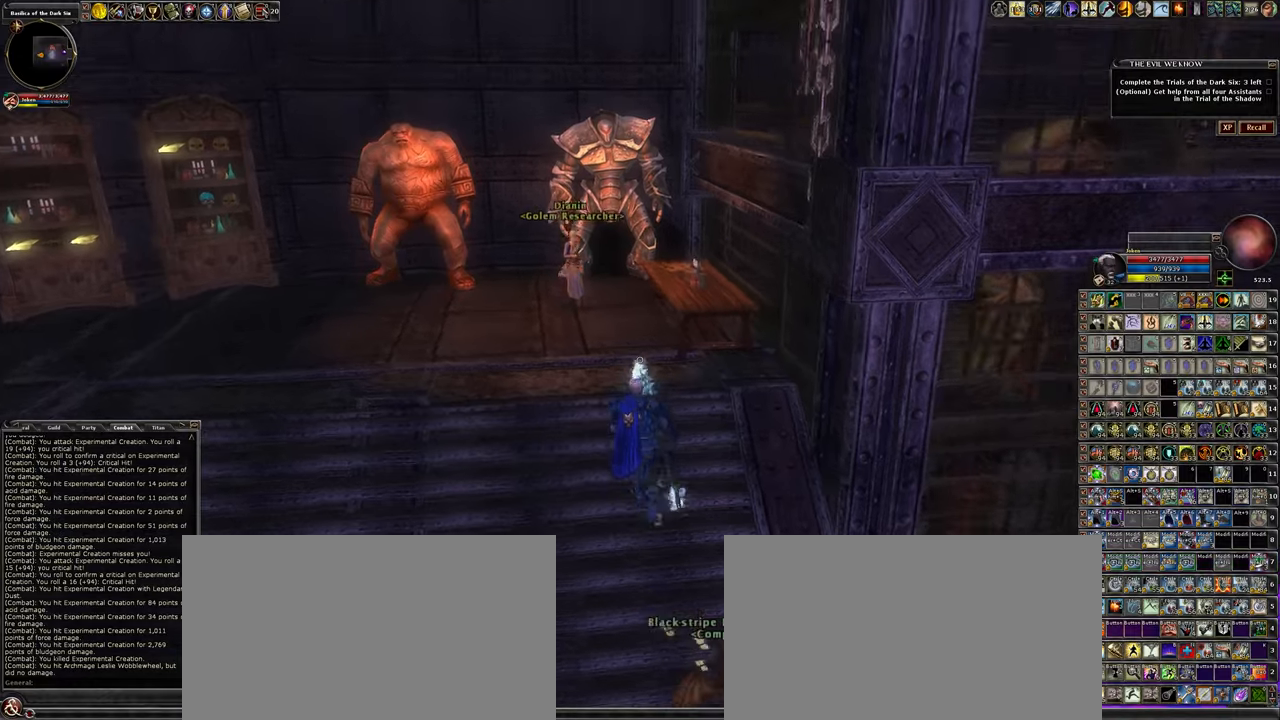
{"keys": [], "mouse": [], "events": [[167, "a", "up"], [367, "w", "up"]]}
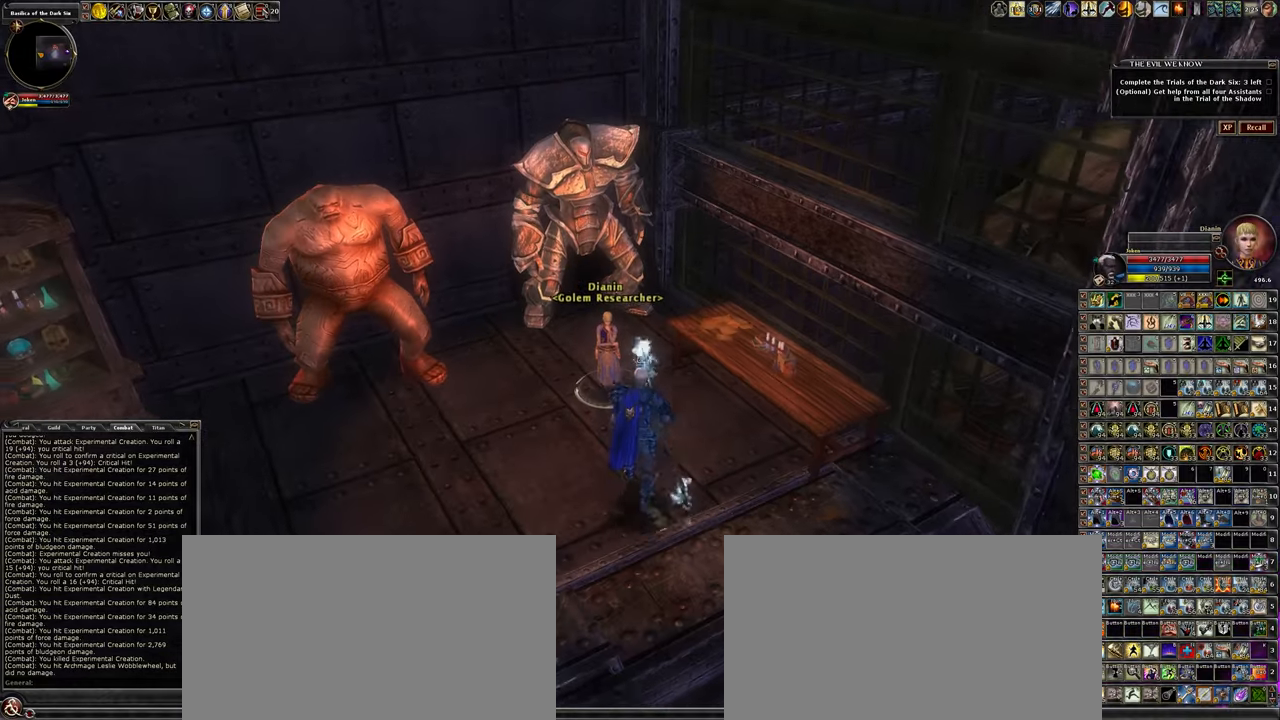
{"keys": [], "mouse": [], "events": [[50, "f", "down"], [200, "f", "up"]]}
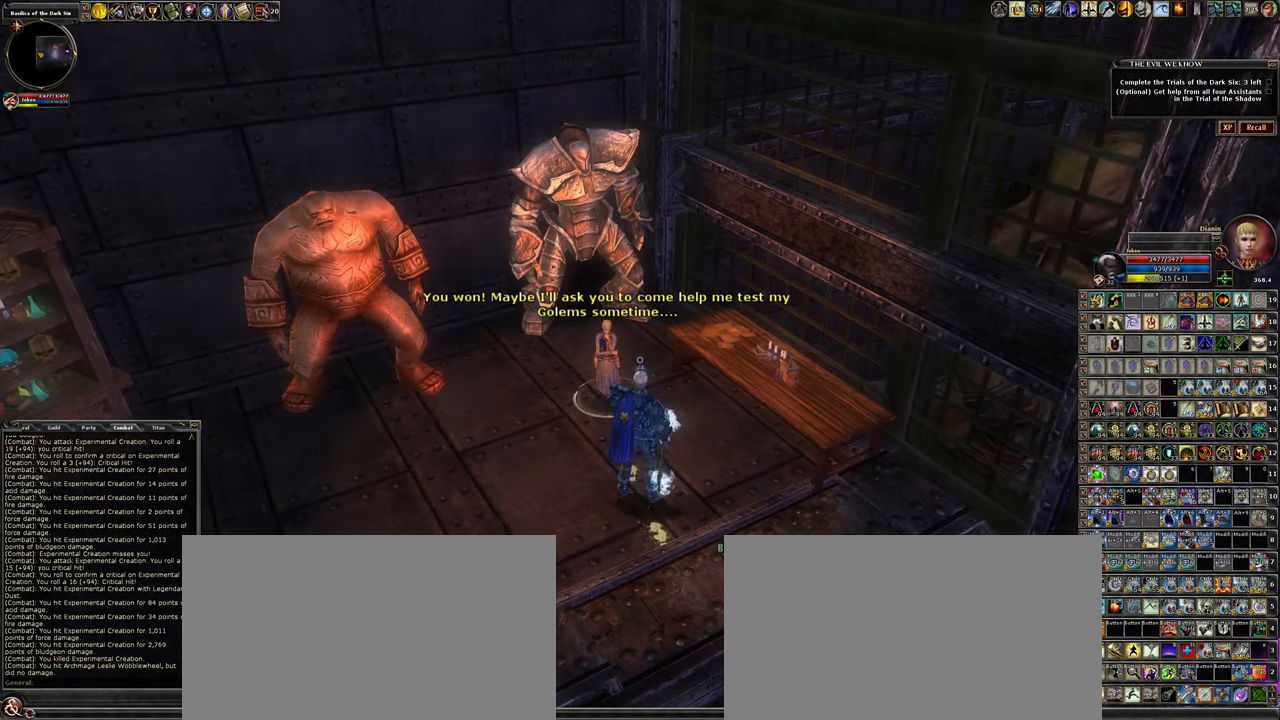
{"keys": ["a", "w"], "mouse": [], "events": [[167, "r", "down"], [250, "r", "up"], [350, "a", "down"], [433, "w", "down"]]}
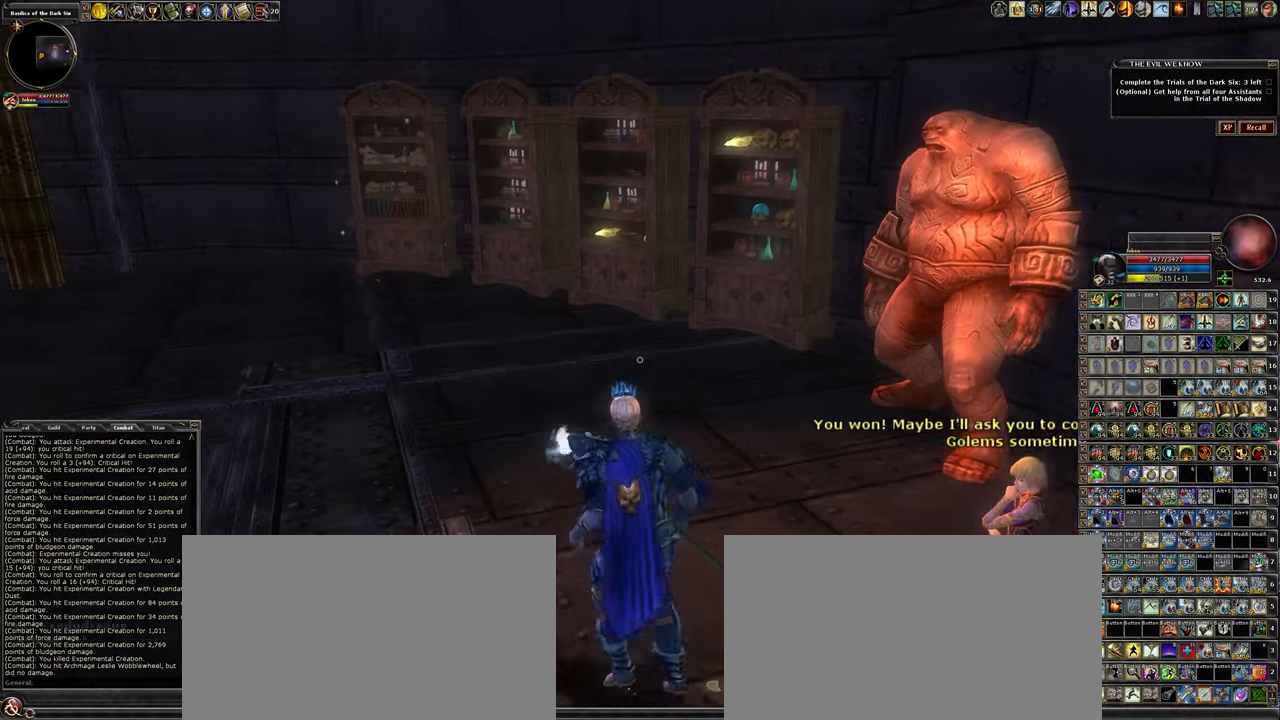
{"keys": ["w"], "mouse": [], "events": [[133, "a", "up"]]}
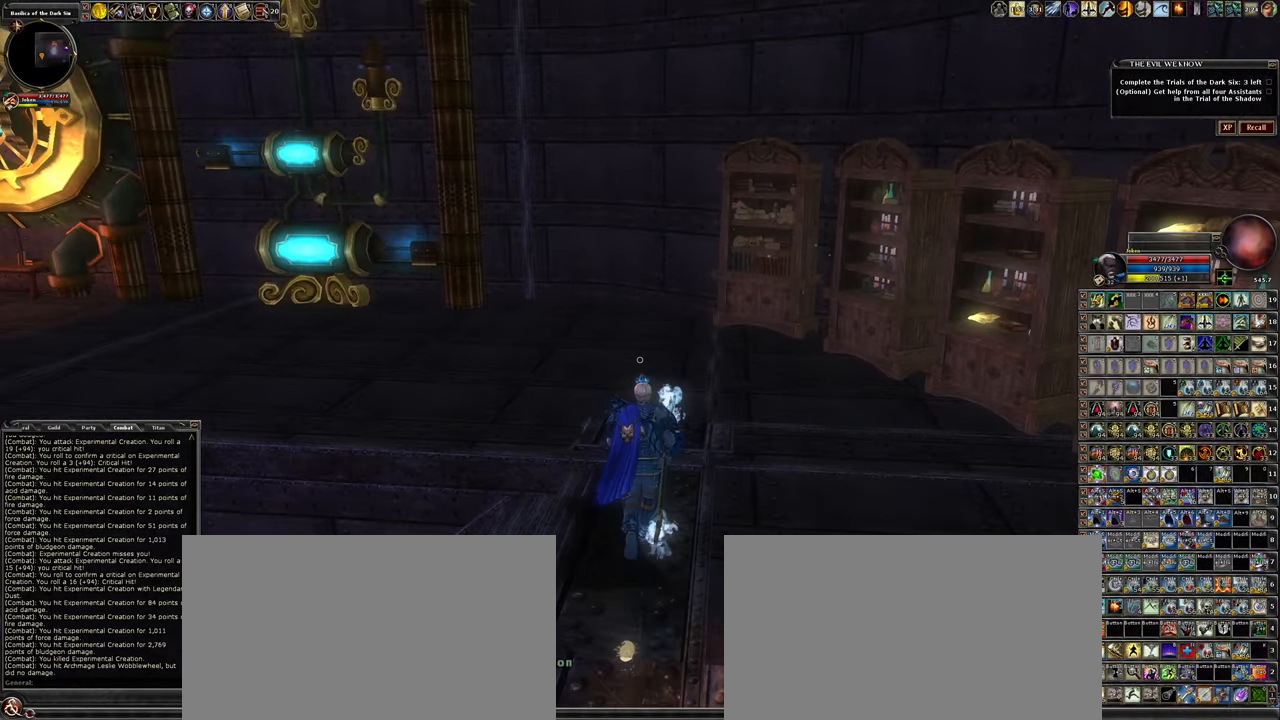
{"keys": ["w"], "mouse": [], "events": []}
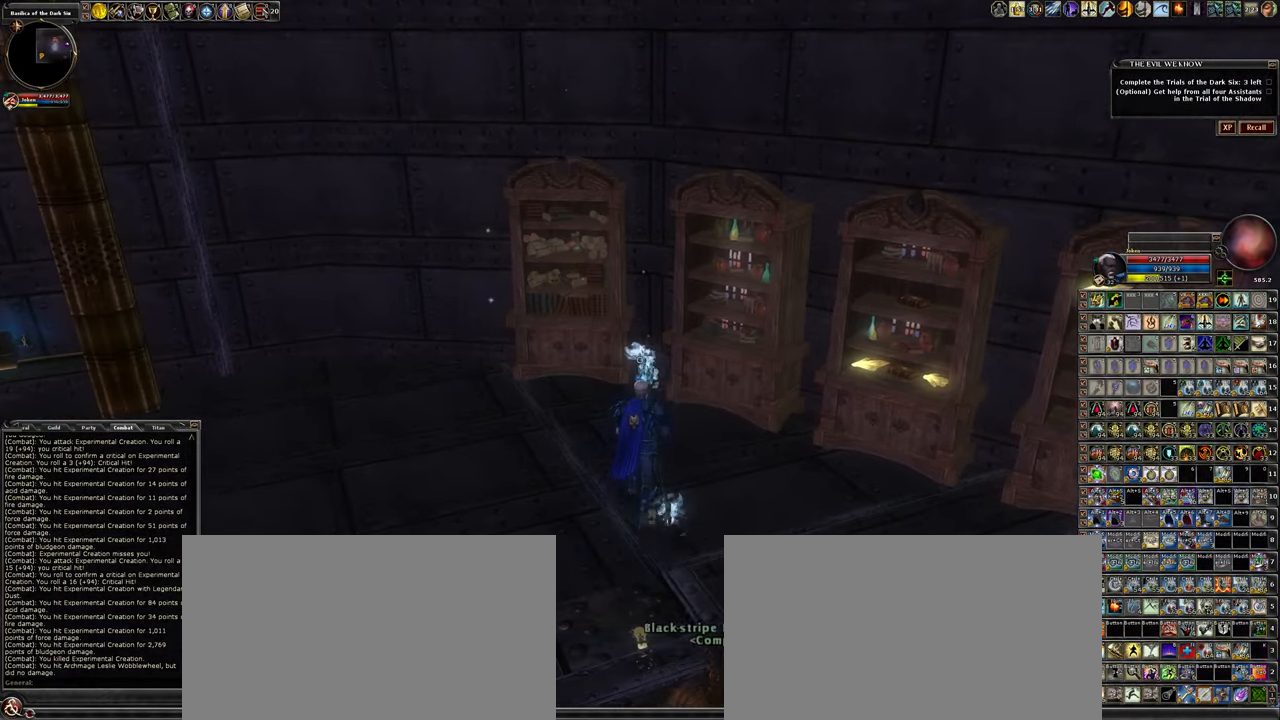
{"keys": ["a"], "mouse": [], "events": [[200, "w", "up"], [250, "f", "down"], [350, "a", "down"], [350, "f", "up"]]}
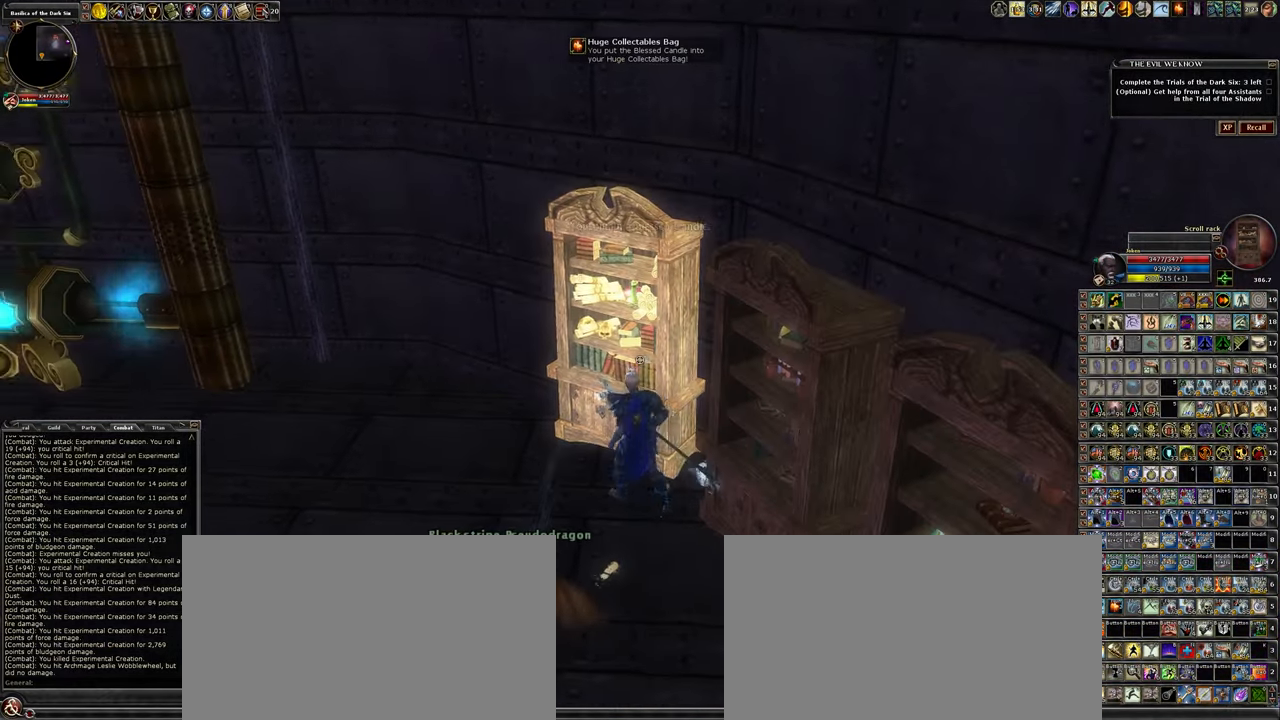
{"keys": ["a", "w"], "mouse": [], "events": [[33, "w", "down"]]}
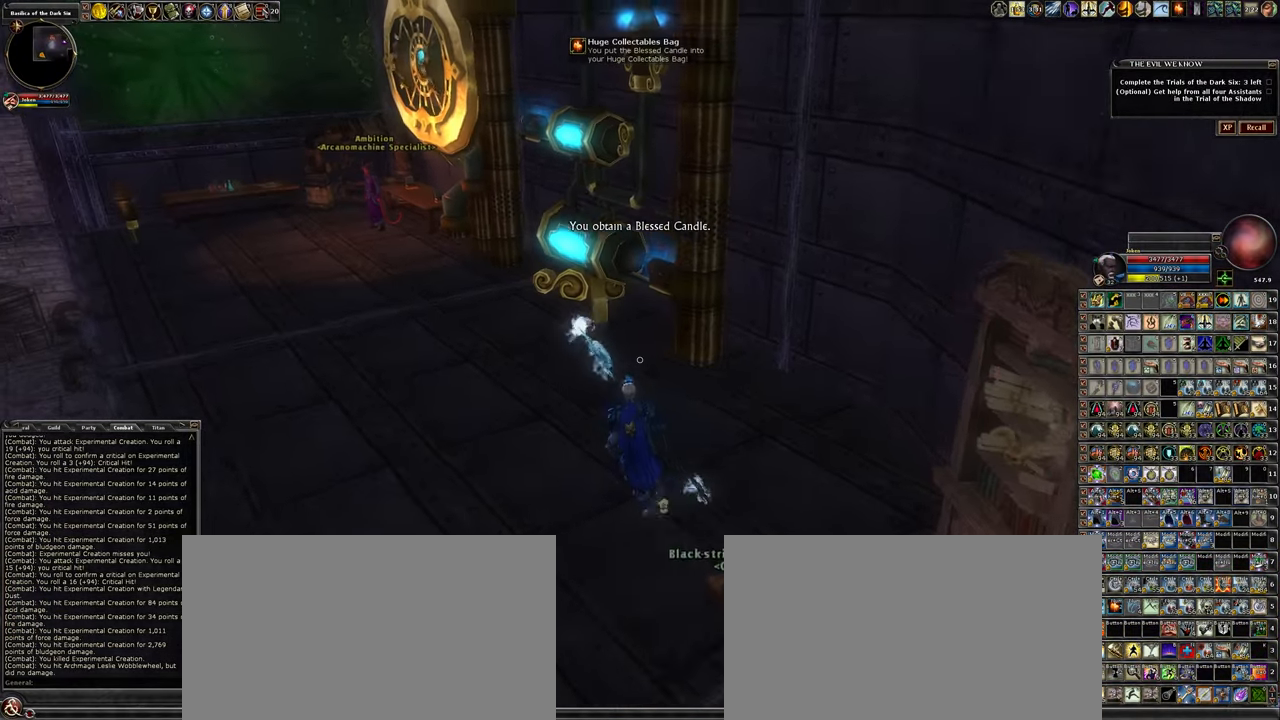
{"keys": ["a", "w"], "mouse": [], "events": []}